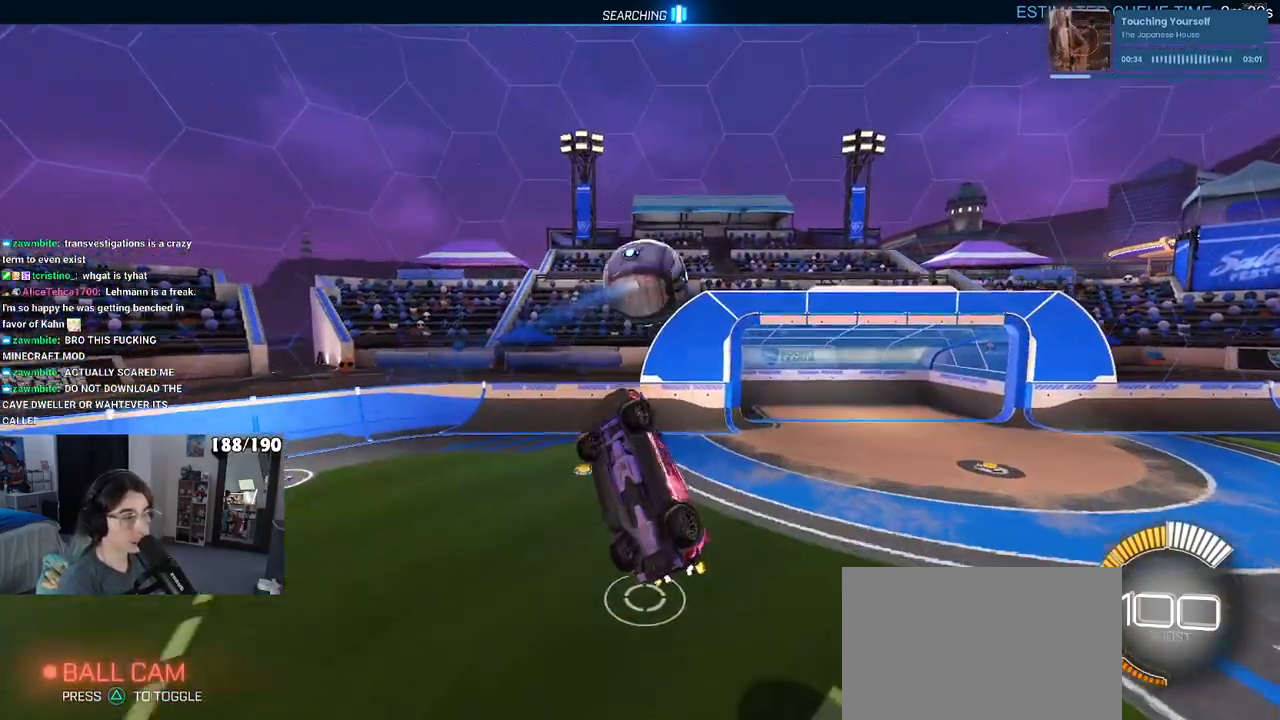
Gameplay with a controller (PlayStation layout); each line is a JSON object with the inputs held at the frame after it. "events" lists button and stick changes between this image and that frame as [ms after this image, input, new state], when the widget could be followed in between. Not read: R2.
{"buttons": [], "left_stick": "up-right", "right_stick": "center", "events": [[17, "R1", "down"], [100, "left_stick", "down-right"], [167, "left_stick", "right"], [200, "R1", "up"], [333, "left_stick", "up-right"], [367, "L1", "up"], [400, "R1", "down"], [500, "R1", "up"]]}
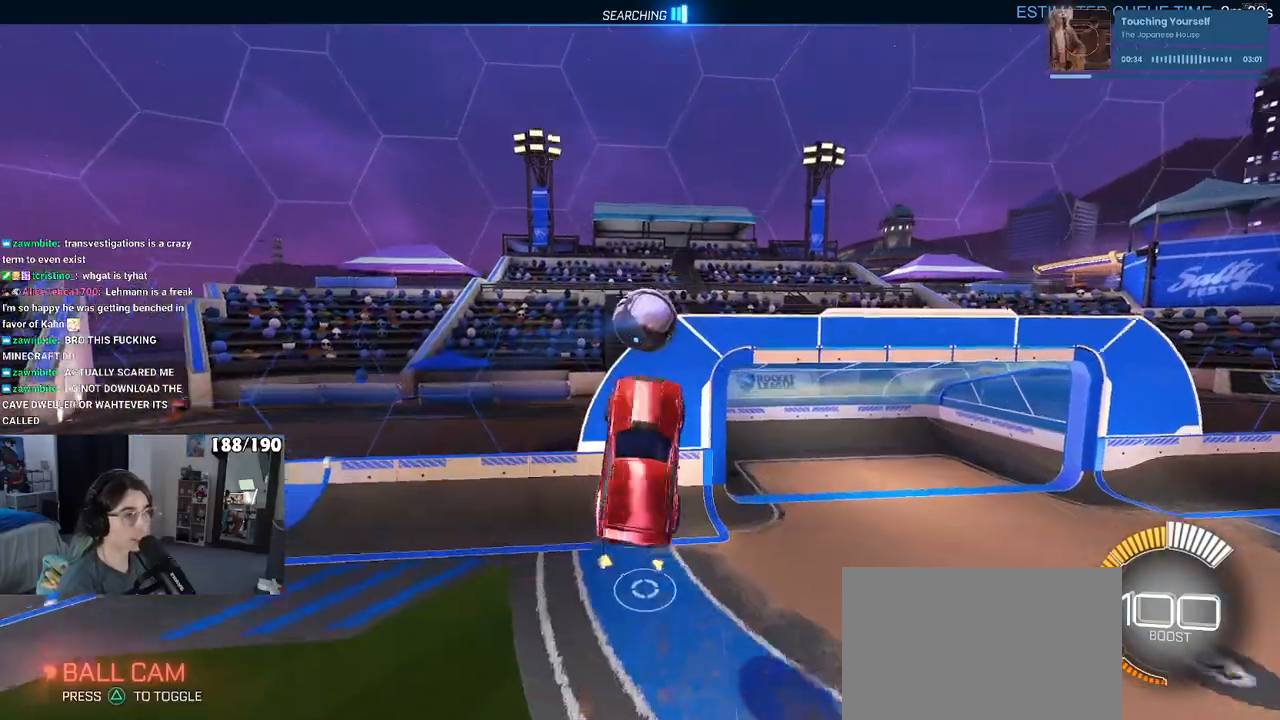
{"buttons": ["SQUARE"], "left_stick": "right", "right_stick": "center", "events": [[183, "left_stick", "right"], [367, "SQUARE", "down"]]}
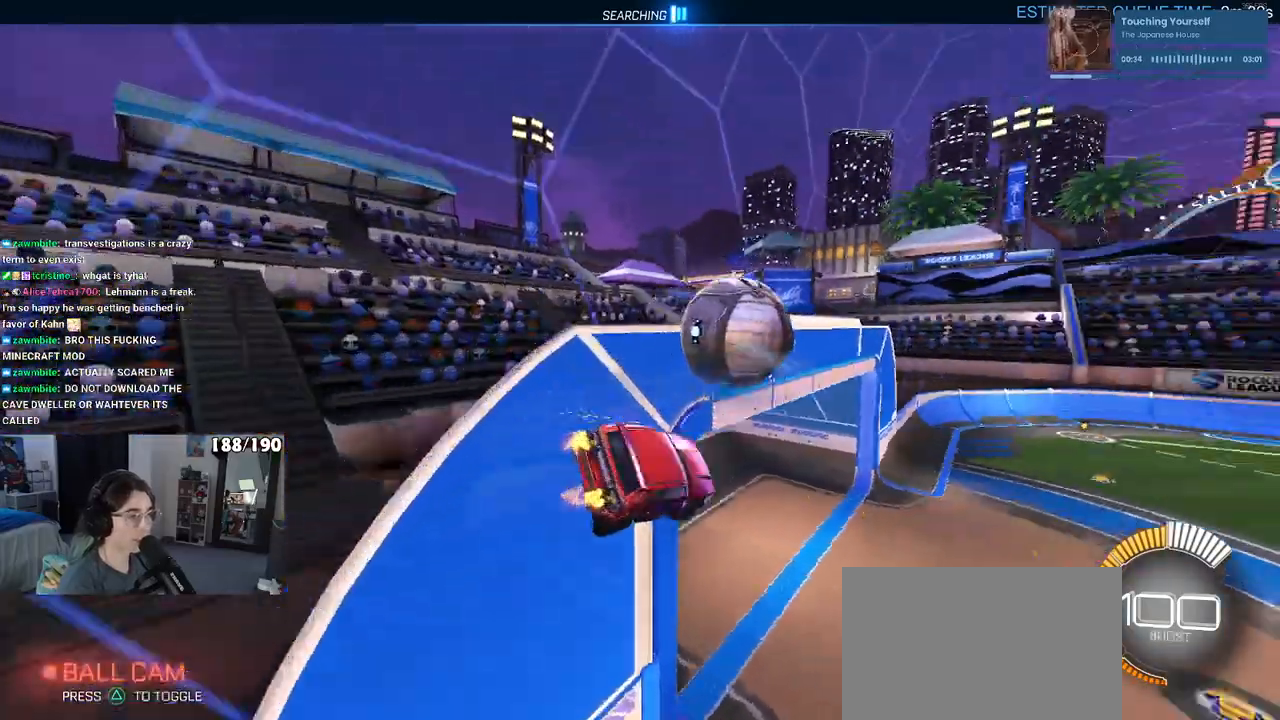
{"buttons": ["SQUARE", "R1"], "left_stick": "down-left", "right_stick": "center", "events": [[67, "left_stick", "center"], [283, "R1", "down"], [333, "CROSS", "down"], [333, "left_stick", "down-left"], [483, "CROSS", "up"]]}
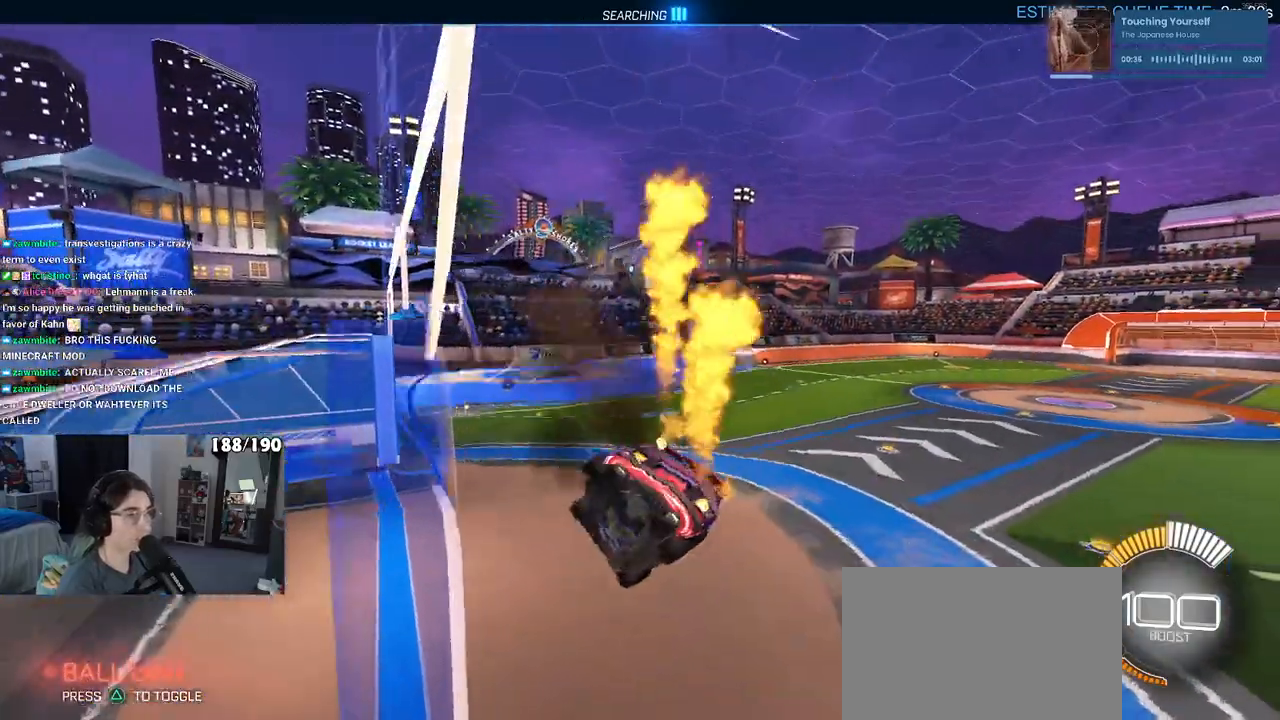
{"buttons": [], "left_stick": "up-right", "right_stick": "center", "events": [[183, "left_stick", "center"], [217, "SQUARE", "up"], [267, "R1", "up"], [267, "left_stick", "right"], [433, "left_stick", "up-right"]]}
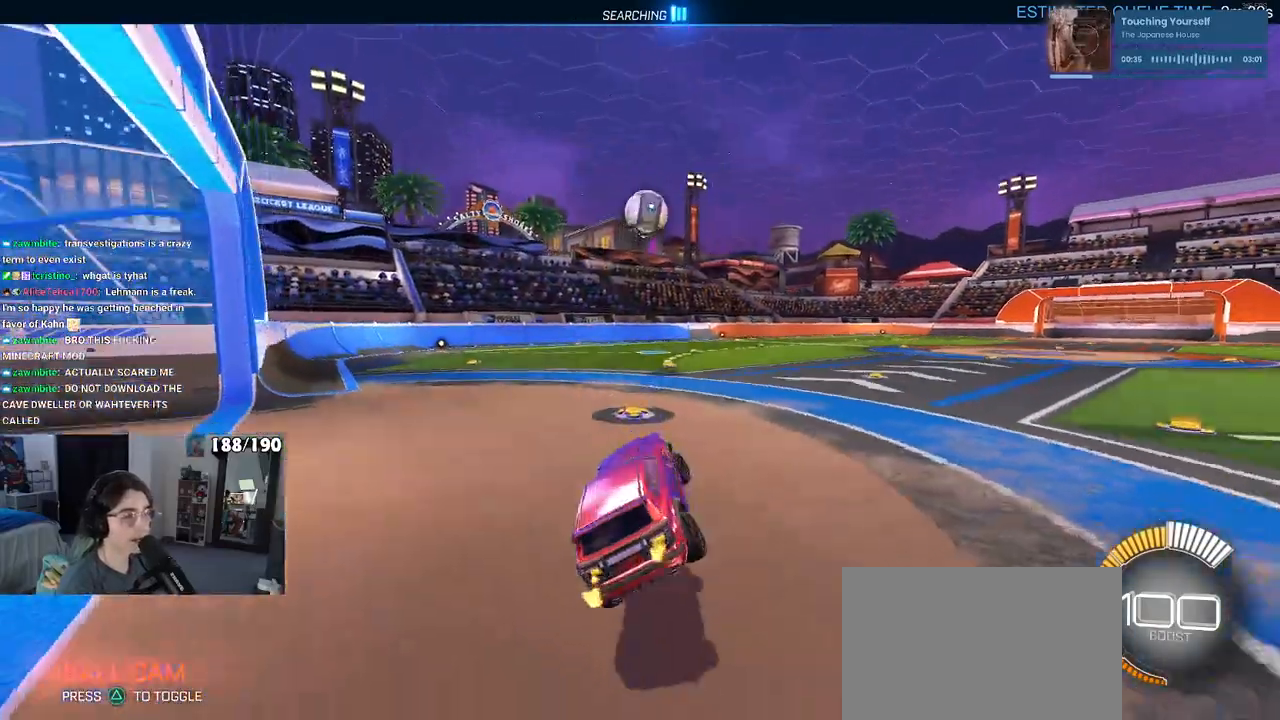
{"buttons": ["R1"], "left_stick": "center", "right_stick": "center", "events": [[33, "left_stick", "up"], [67, "CROSS", "down"], [67, "R1", "down"], [183, "CROSS", "up"], [200, "left_stick", "left"], [450, "left_stick", "center"]]}
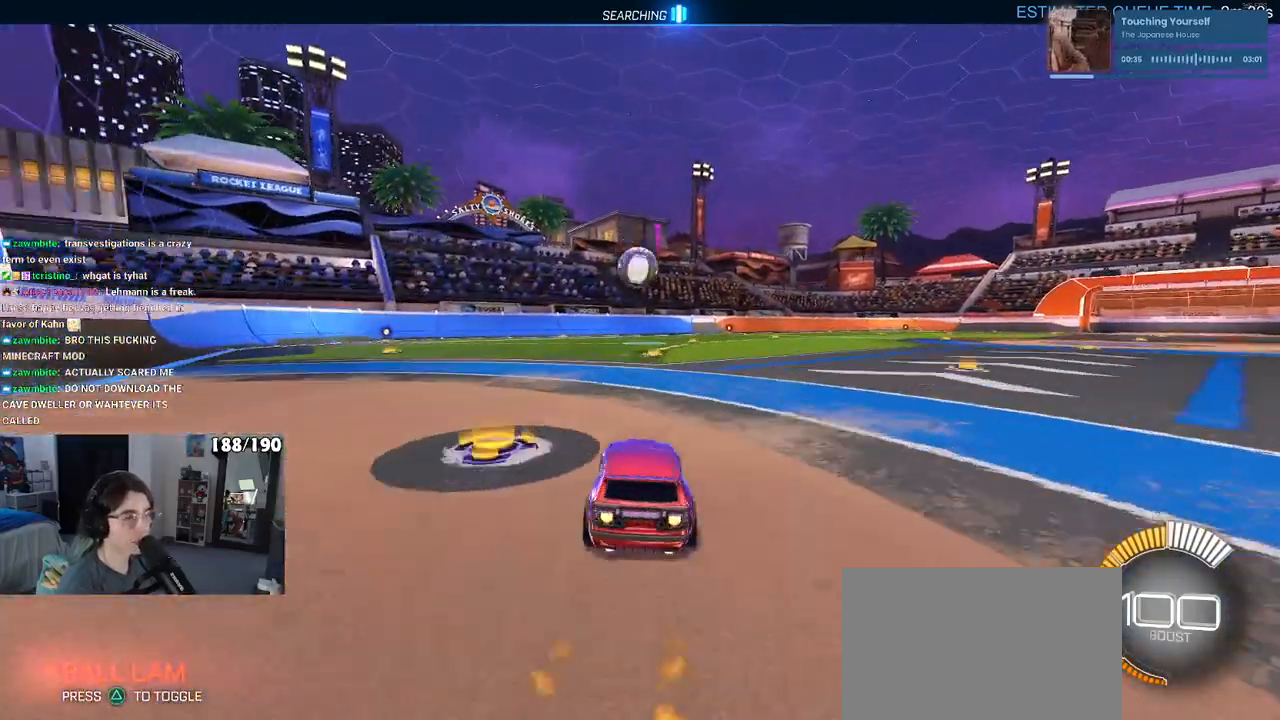
{"buttons": [], "left_stick": "center", "right_stick": "center", "events": [[33, "left_stick", "right"], [150, "left_stick", "center"], [283, "R1", "up"], [300, "left_stick", "left"], [433, "left_stick", "center"]]}
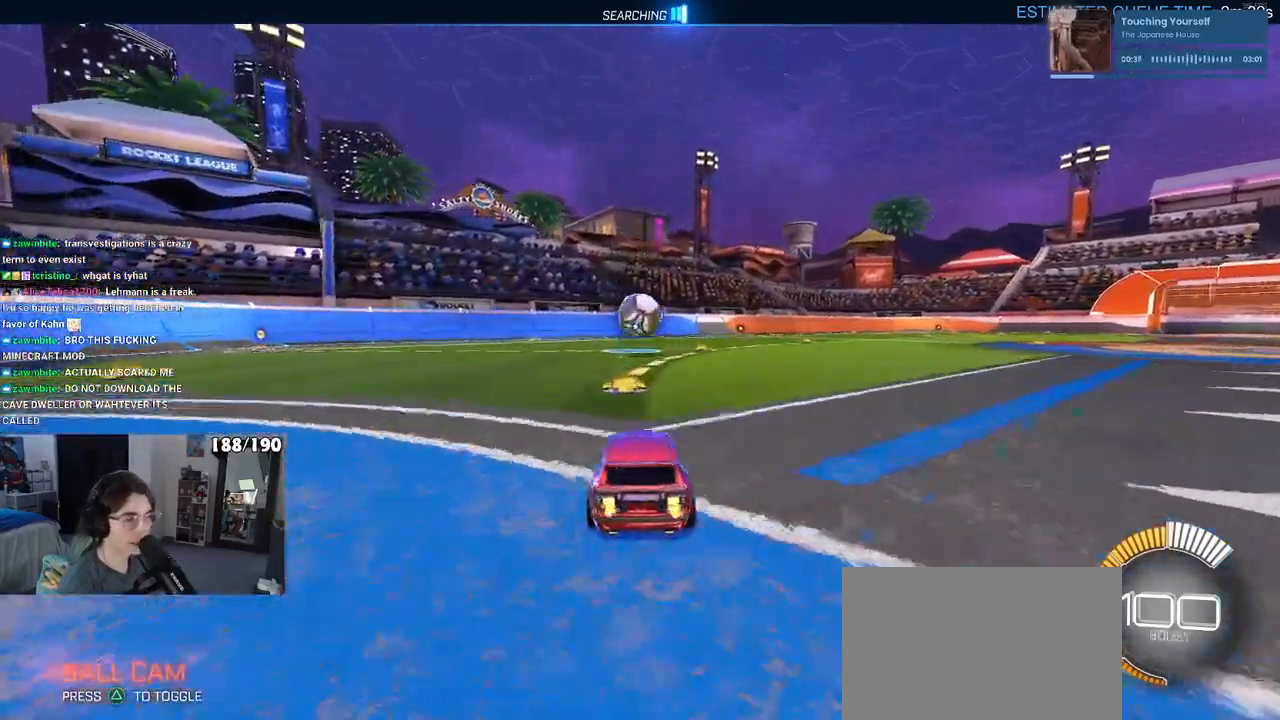
{"buttons": [], "left_stick": "center", "right_stick": "center", "events": []}
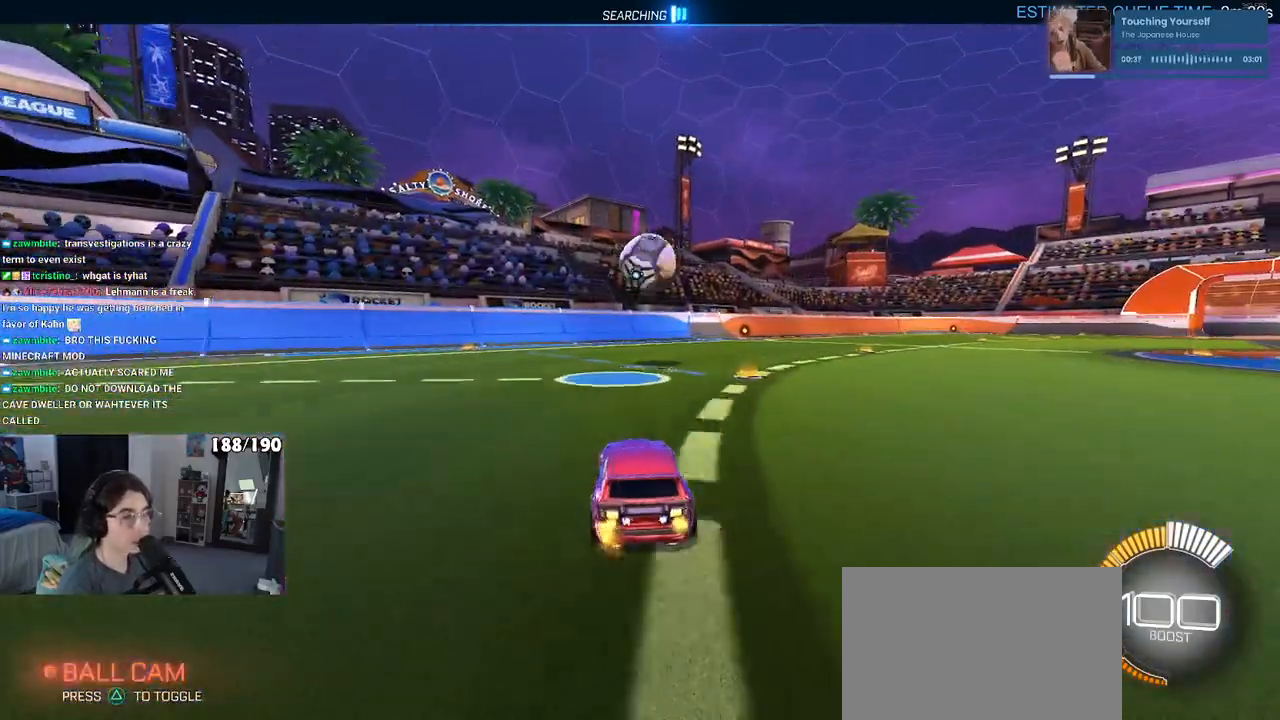
{"buttons": [], "left_stick": "center", "right_stick": "center", "events": [[317, "left_stick", "right"], [450, "left_stick", "center"]]}
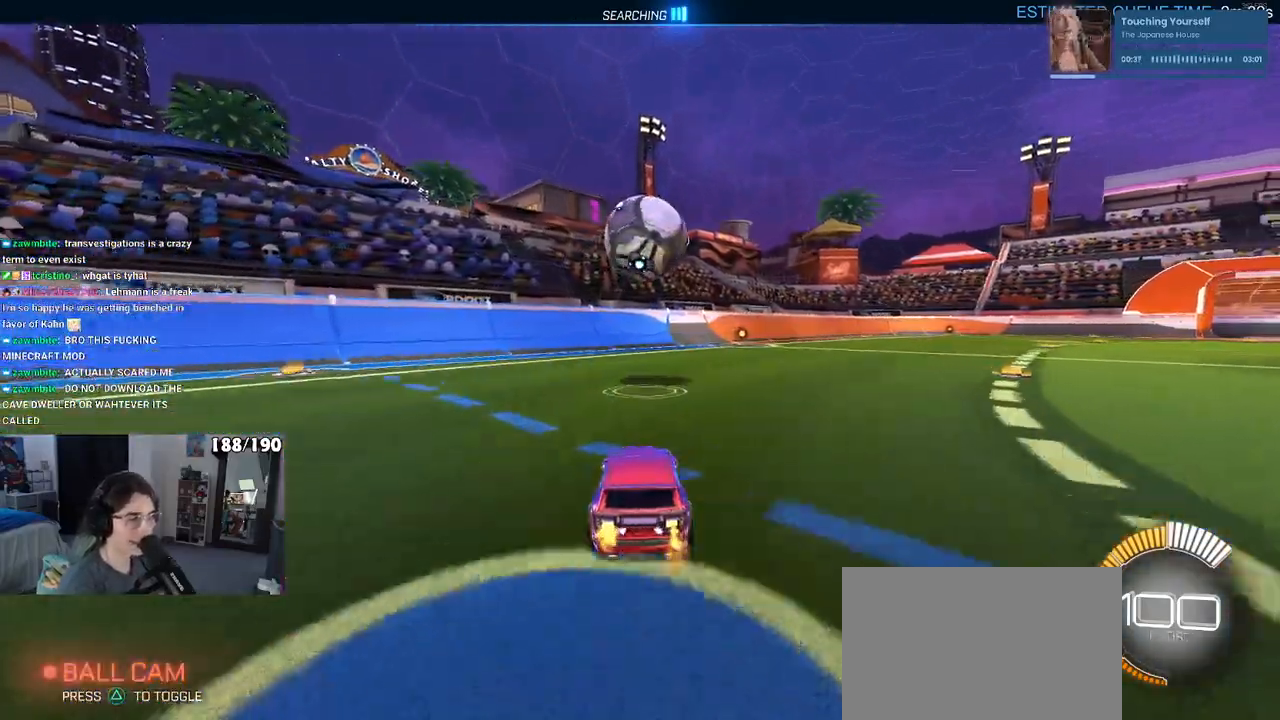
{"buttons": [], "left_stick": "center", "right_stick": "center", "events": []}
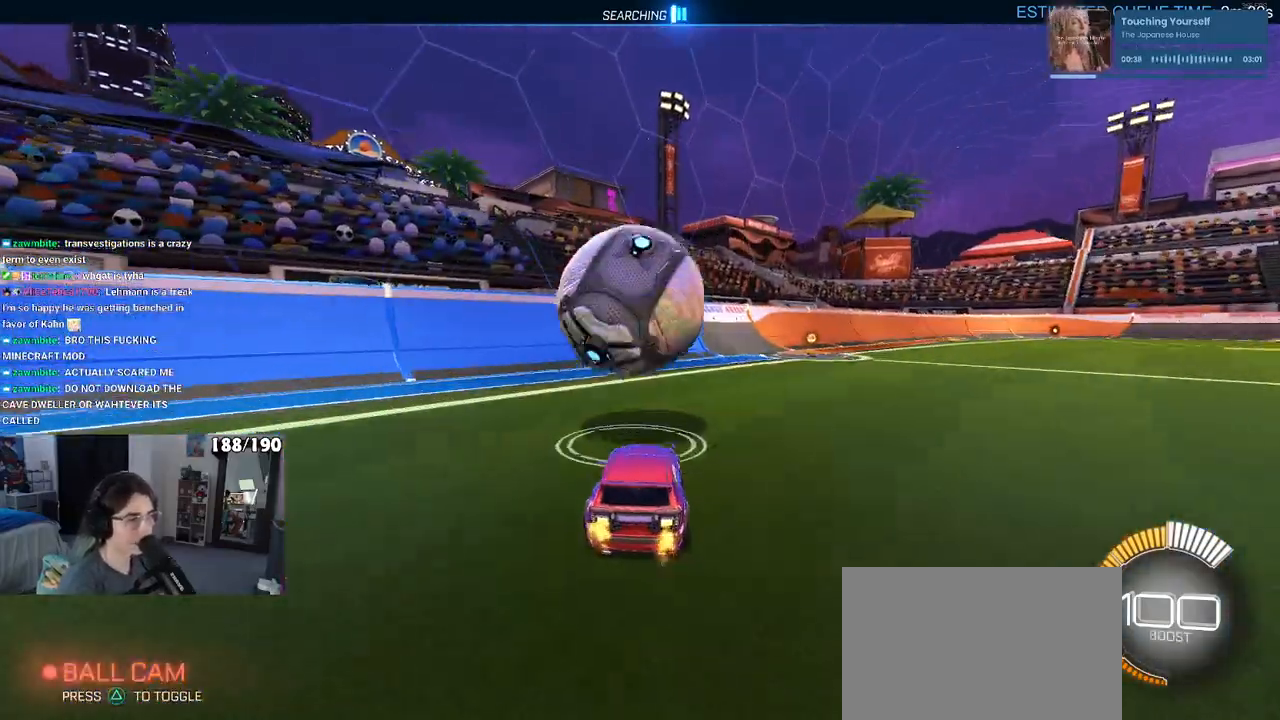
{"buttons": [], "left_stick": "center", "right_stick": "center", "events": [[67, "left_stick", "left"], [200, "left_stick", "center"]]}
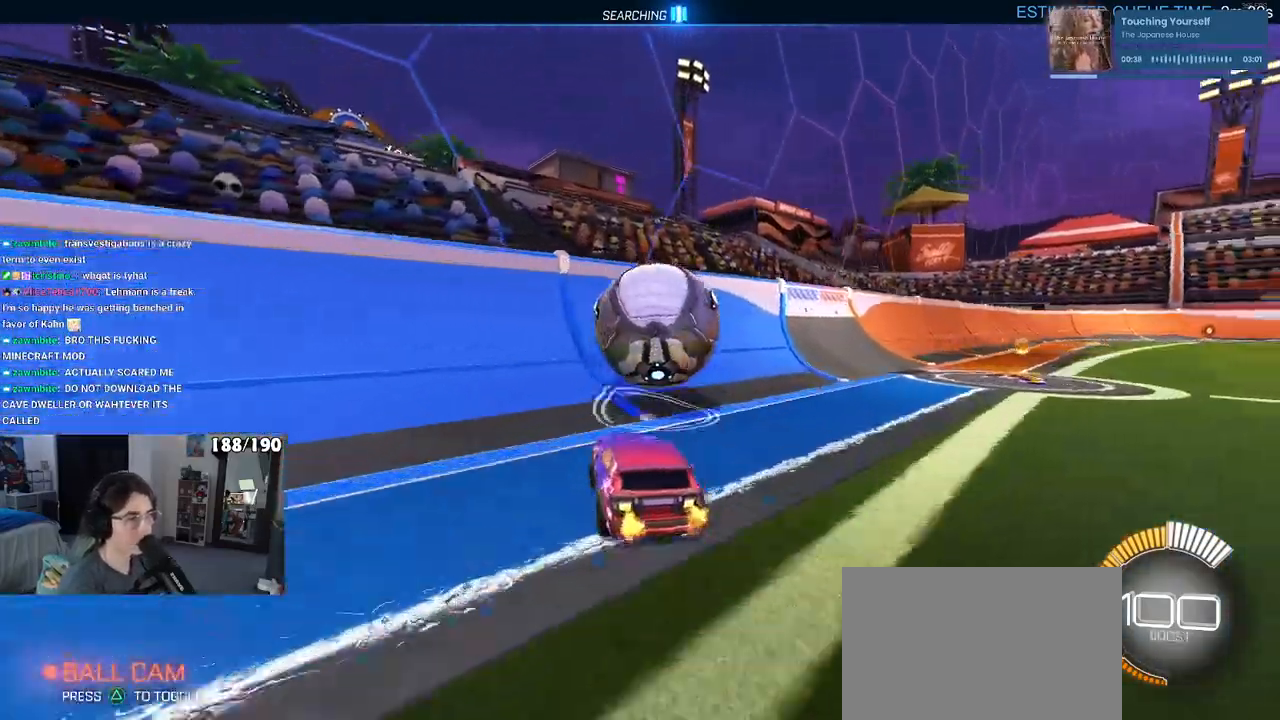
{"buttons": [], "left_stick": "center", "right_stick": "center", "events": [[33, "left_stick", "right"], [217, "left_stick", "center"]]}
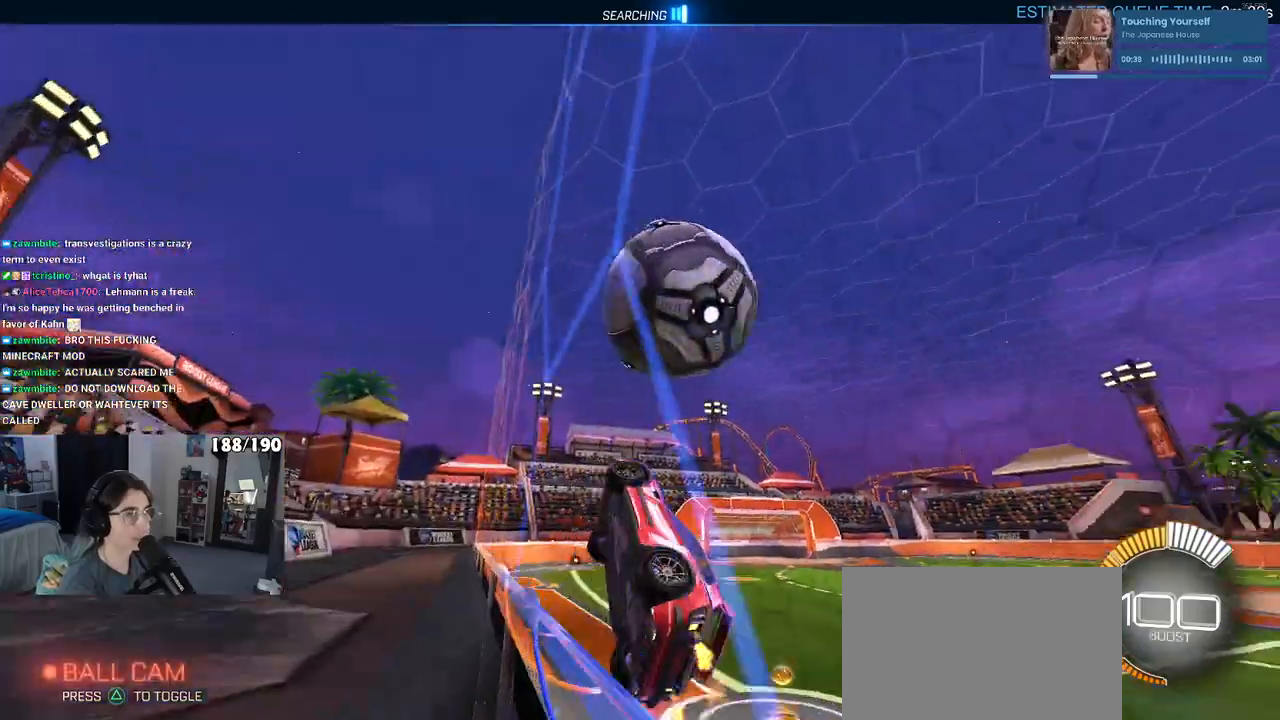
{"buttons": ["L2"], "left_stick": "down-right", "right_stick": "center", "events": [[417, "left_stick", "down-right"], [450, "L2", "down"]]}
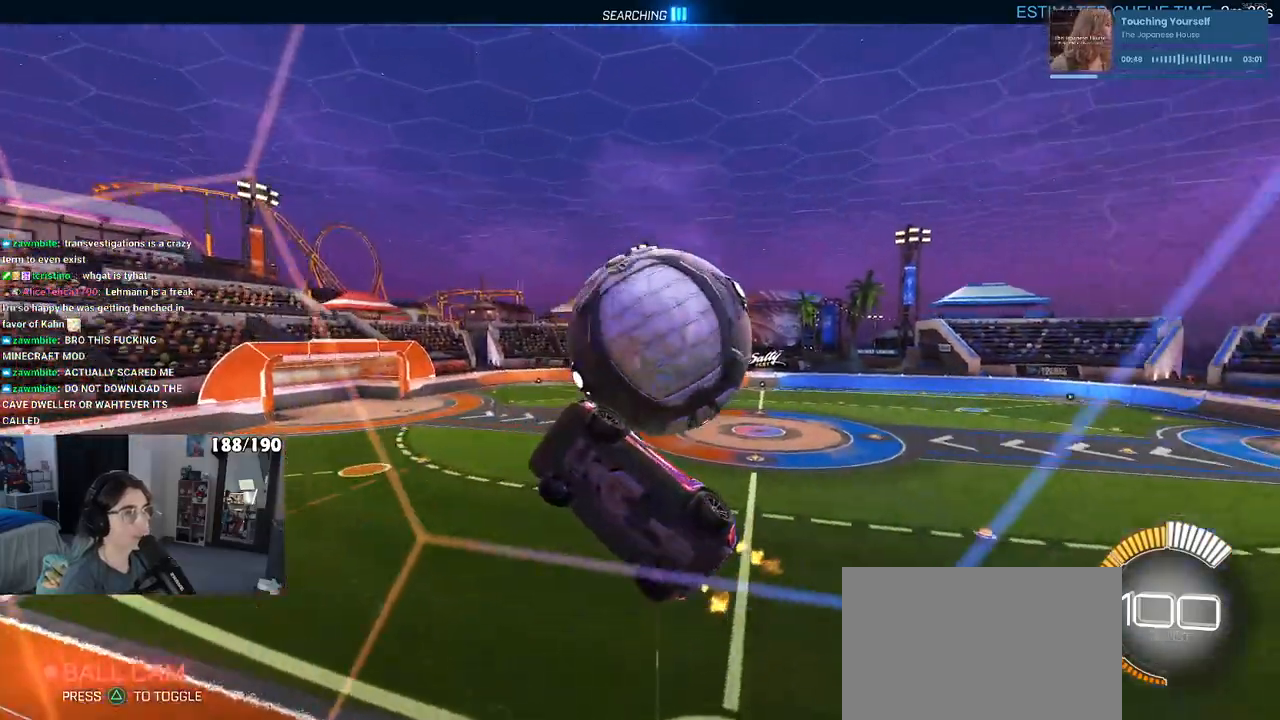
{"buttons": [], "left_stick": "down-right", "right_stick": "center", "events": [[133, "L2", "up"], [150, "left_stick", "center"], [267, "R1", "down"], [333, "CROSS", "down"], [333, "left_stick", "down-right"], [383, "R1", "up"], [500, "CROSS", "up"]]}
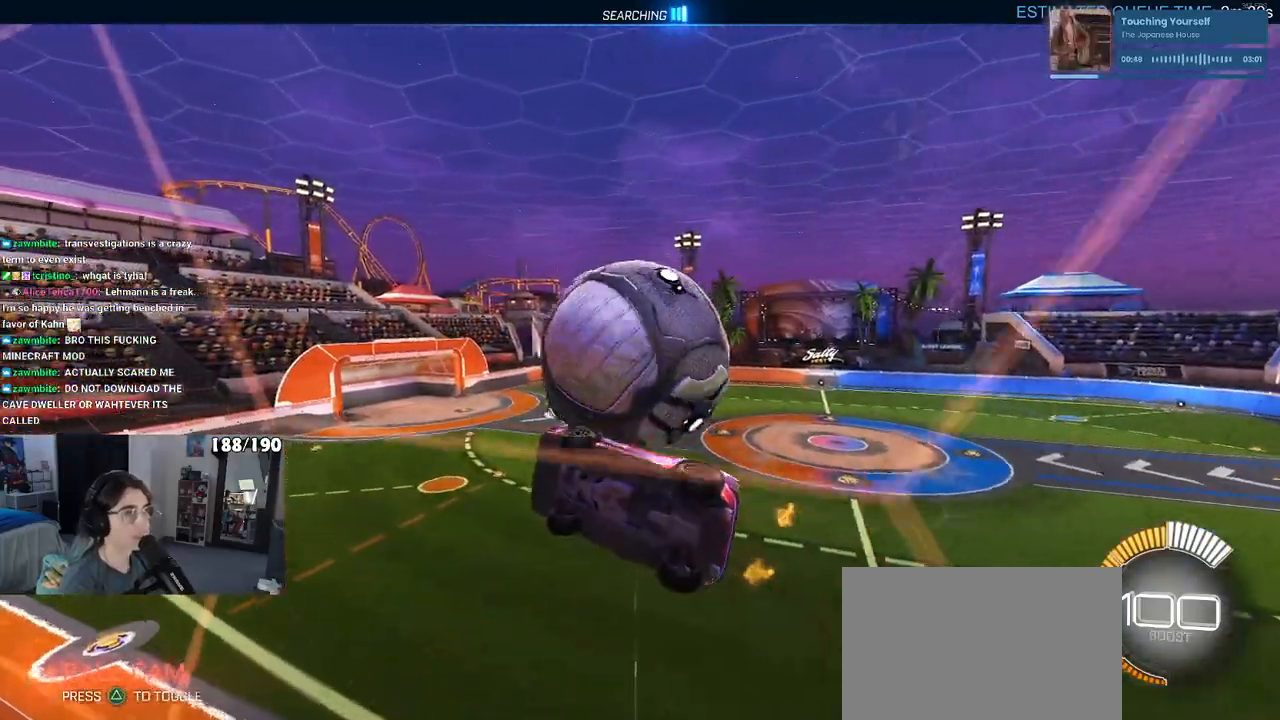
{"buttons": ["R1"], "left_stick": "down", "right_stick": "center", "events": [[83, "L1", "down"], [183, "left_stick", "down"], [267, "R1", "down"], [350, "L1", "up"]]}
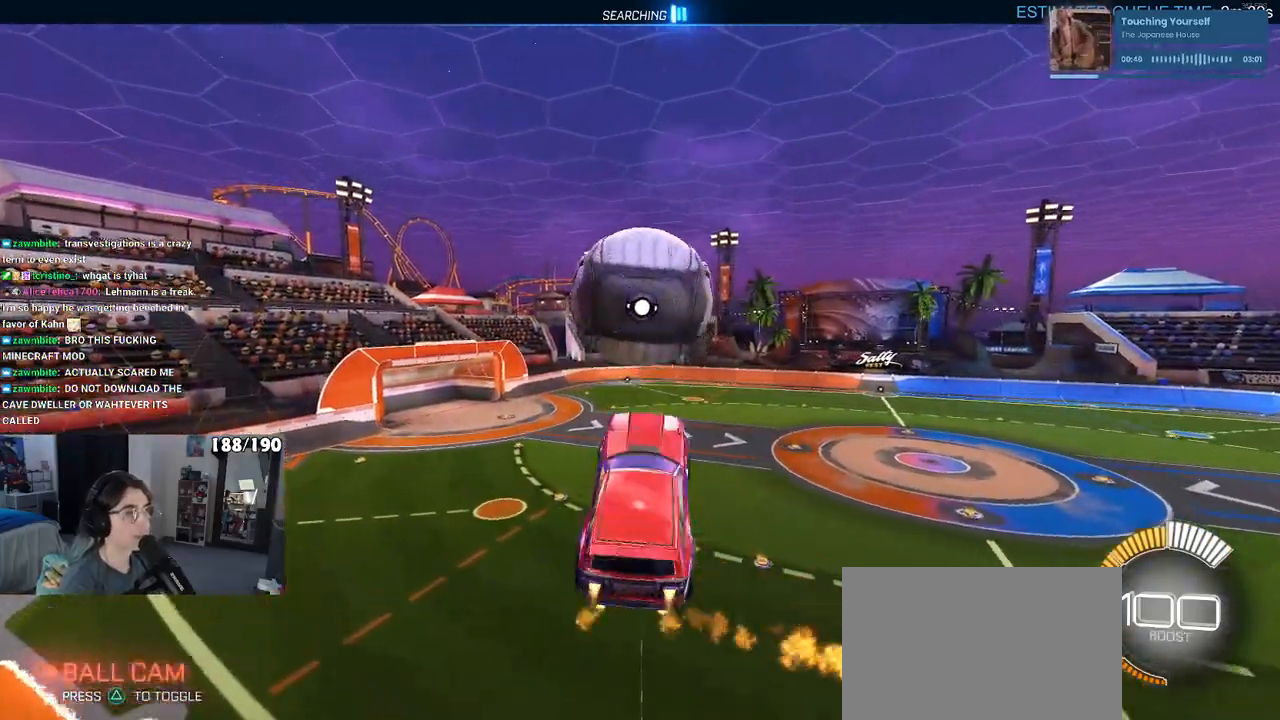
{"buttons": ["CROSS", "R1"], "left_stick": "down", "right_stick": "center", "events": [[117, "left_stick", "down-right"], [233, "R1", "up"], [317, "left_stick", "down"], [483, "CROSS", "down"], [500, "R1", "down"]]}
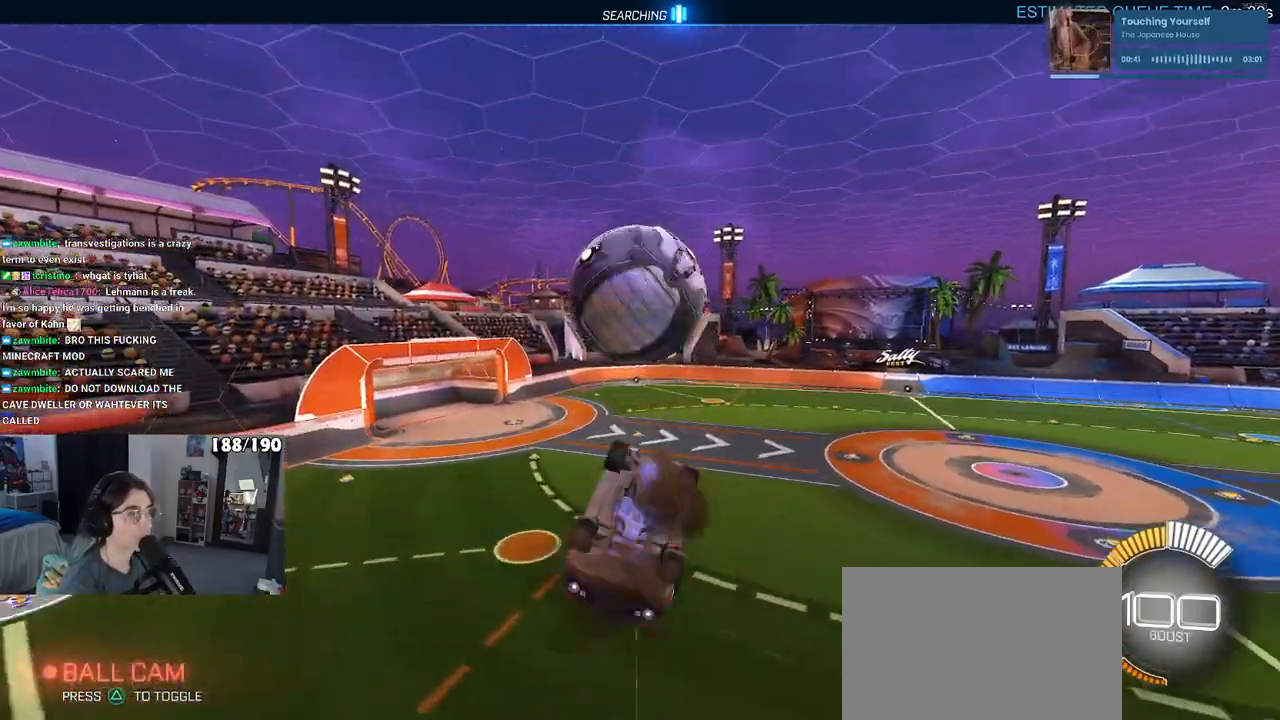
{"buttons": ["R1"], "left_stick": "center", "right_stick": "center", "events": [[83, "CROSS", "up"], [150, "left_stick", "up"], [367, "left_stick", "up-right"], [467, "left_stick", "center"]]}
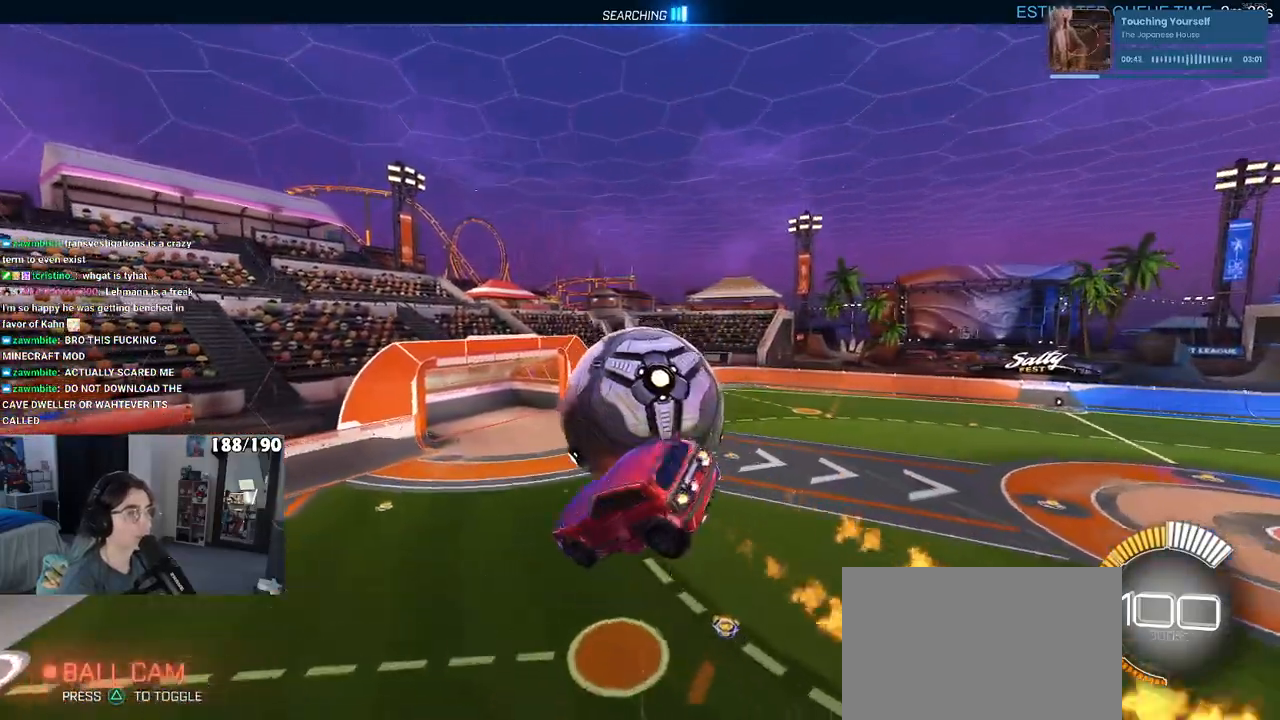
{"buttons": [], "left_stick": "down-left", "right_stick": "center", "events": [[117, "left_stick", "up"], [133, "L1", "down"], [250, "left_stick", "left"], [300, "R1", "up"], [317, "left_stick", "down-left"], [367, "L1", "up"]]}
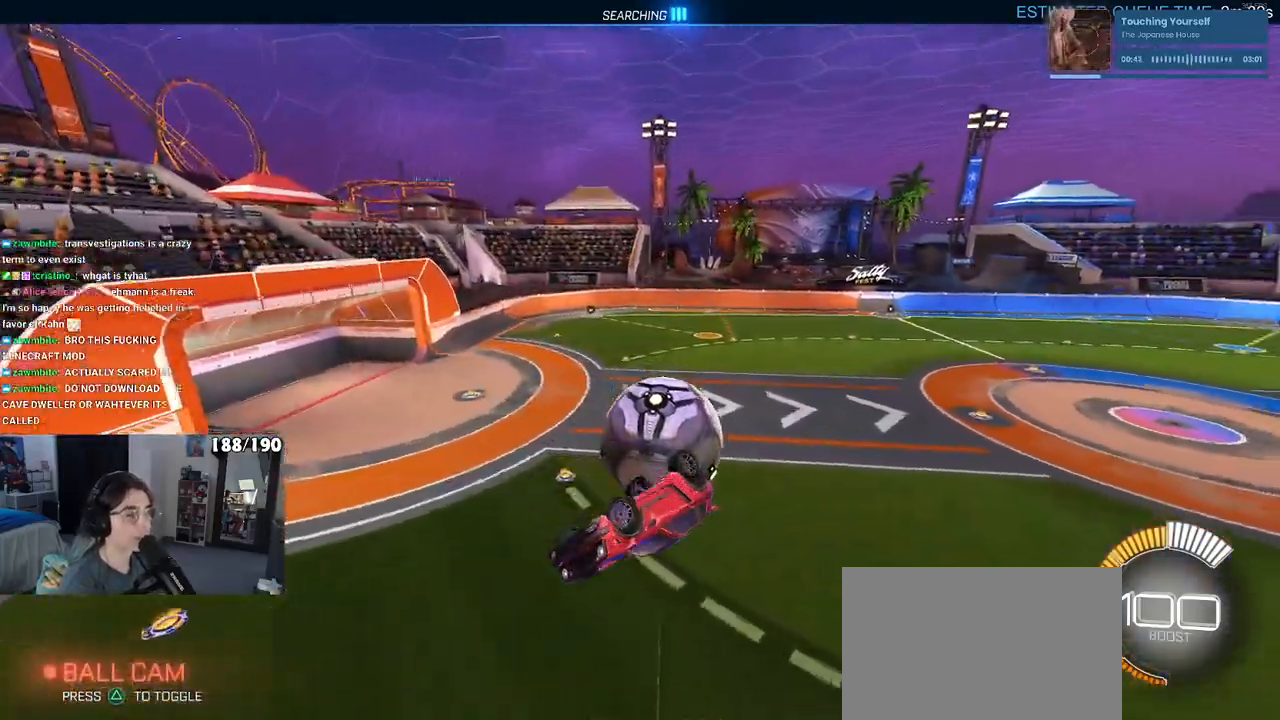
{"buttons": ["SQUARE", "R1"], "left_stick": "left", "right_stick": "center", "events": [[200, "left_stick", "down"], [267, "R1", "down"], [283, "SQUARE", "down"], [450, "left_stick", "left"]]}
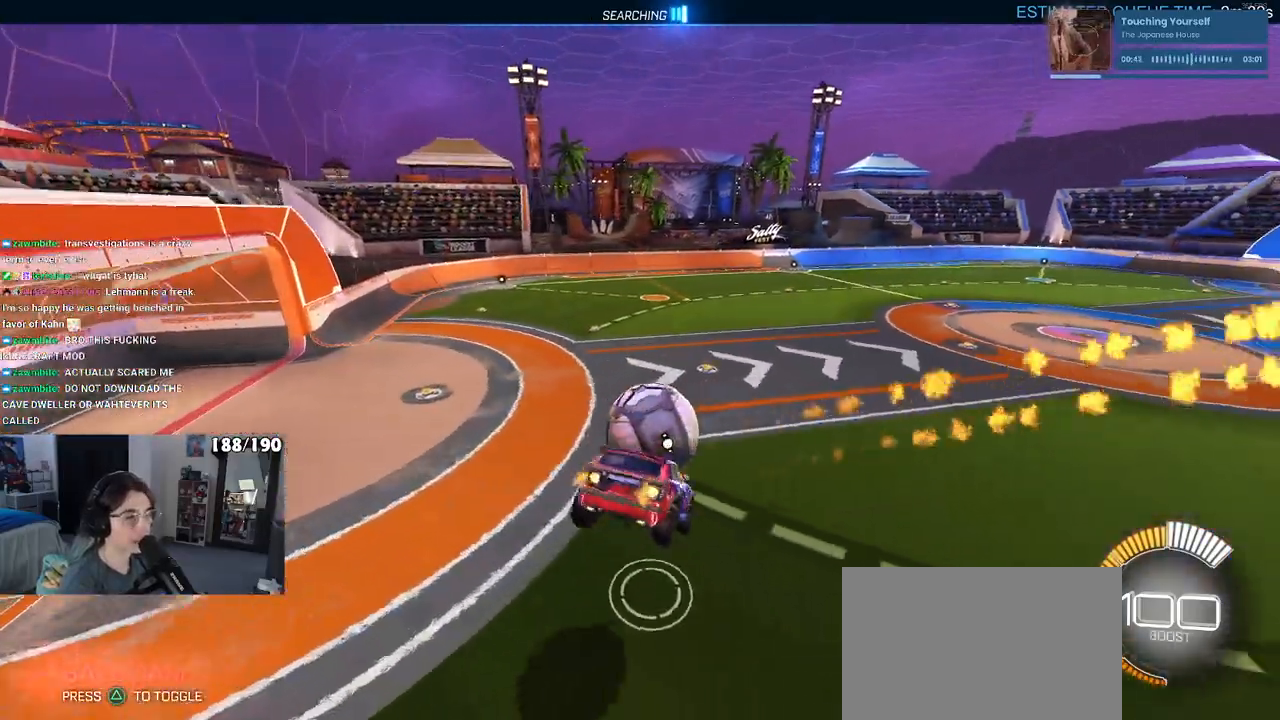
{"buttons": [], "left_stick": "right", "right_stick": "center", "events": [[17, "left_stick", "center"], [67, "left_stick", "up-right"], [267, "left_stick", "center"], [383, "R1", "up"], [383, "left_stick", "right"], [433, "SQUARE", "up"]]}
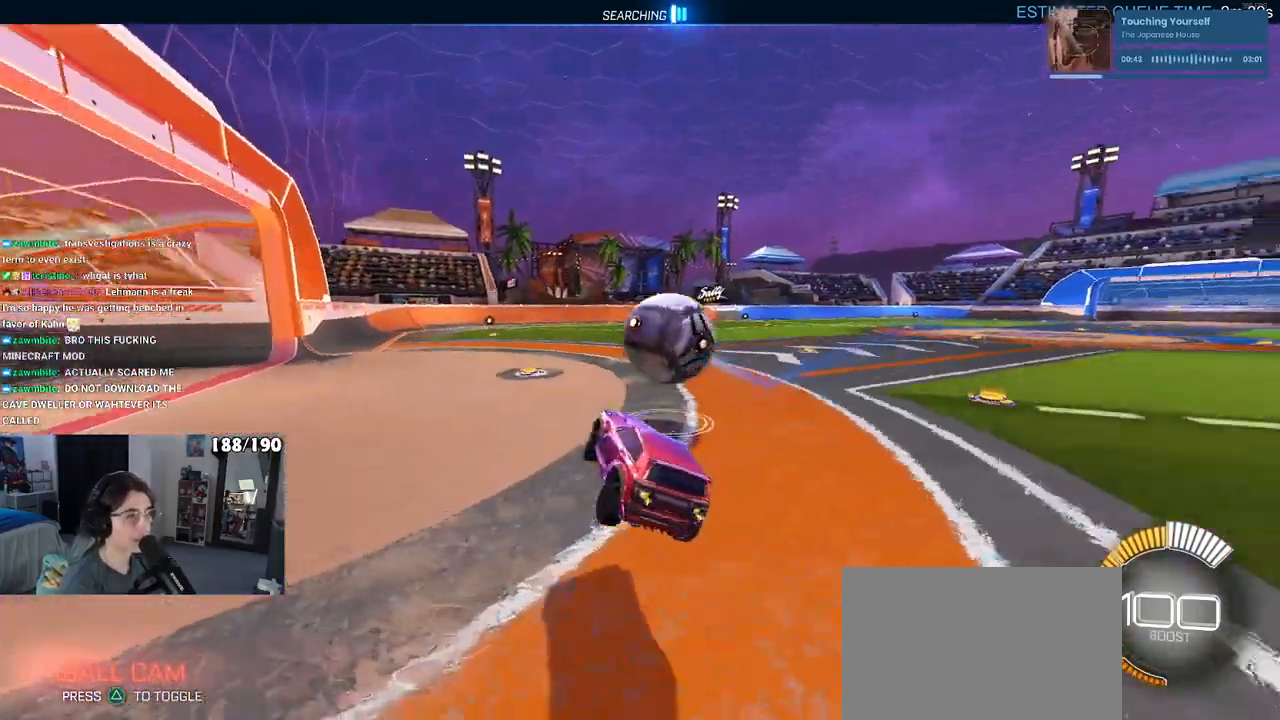
{"buttons": ["CROSS", "R1"], "left_stick": "down-left", "right_stick": "center", "events": [[100, "left_stick", "down-right"], [183, "CROSS", "down"], [267, "left_stick", "down"], [333, "R1", "down"], [383, "CROSS", "up"], [400, "left_stick", "center"], [483, "CROSS", "down"], [483, "left_stick", "down-left"]]}
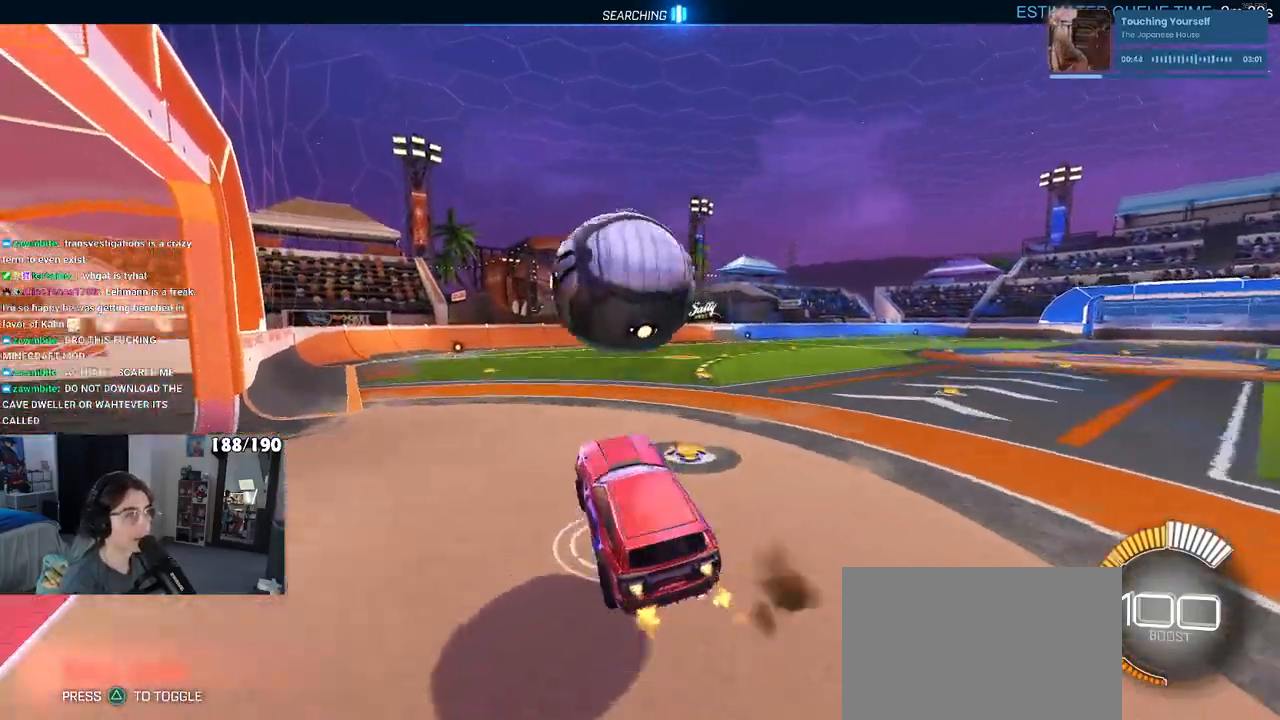
{"buttons": ["L1"], "left_stick": "up", "right_stick": "center", "events": [[67, "CROSS", "up"], [217, "left_stick", "up-left"], [267, "left_stick", "up"], [383, "R1", "up"], [433, "L1", "down"]]}
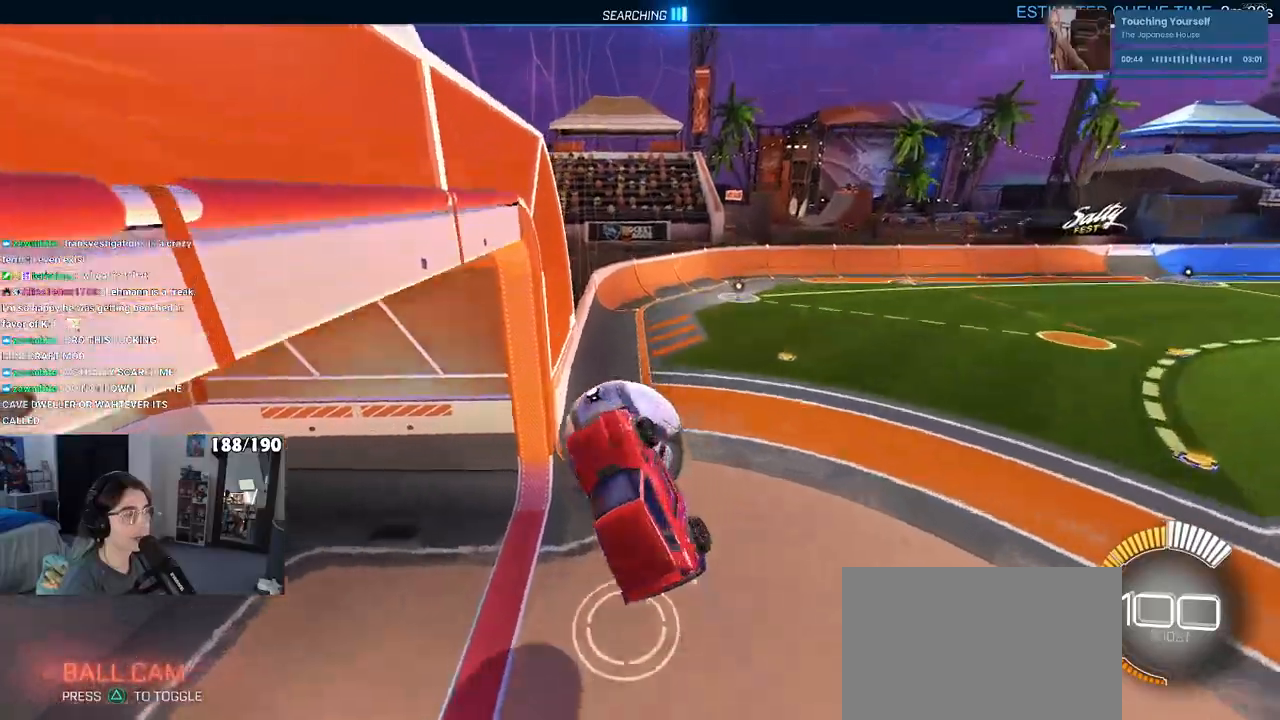
{"buttons": ["L1"], "left_stick": "down", "right_stick": "center", "events": [[100, "left_stick", "left"], [183, "left_stick", "down-left"], [483, "left_stick", "down"]]}
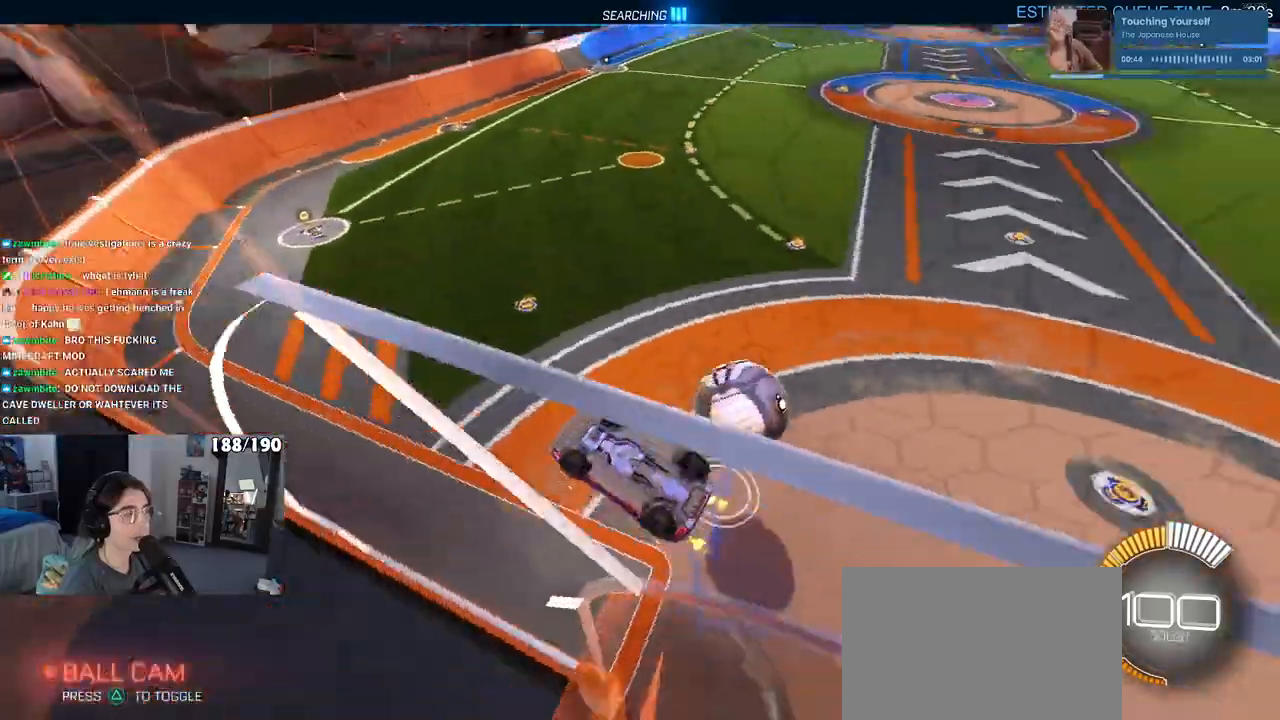
{"buttons": [], "left_stick": "center", "right_stick": "center", "events": [[17, "left_stick", "down-right"], [233, "left_stick", "right"], [333, "L1", "up"], [417, "left_stick", "center"]]}
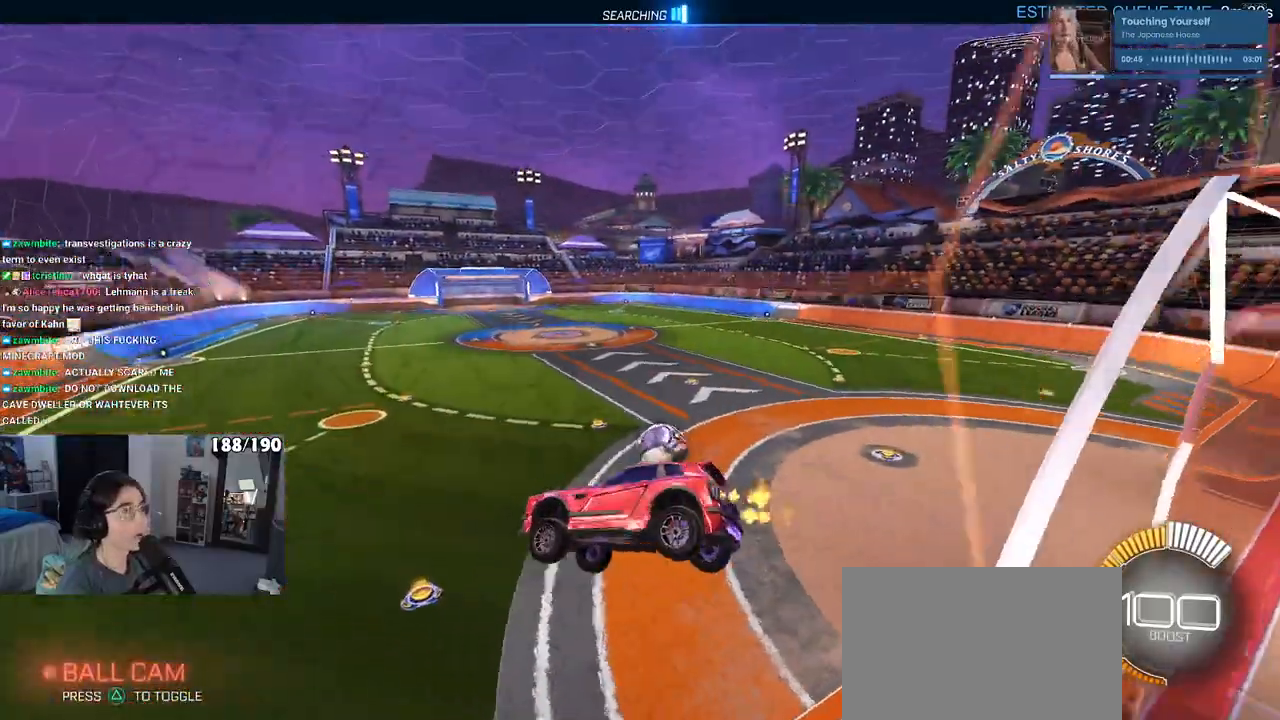
{"buttons": [], "left_stick": "center", "right_stick": "center", "events": [[67, "left_stick", "left"], [233, "SQUARE", "down"], [283, "left_stick", "center"], [367, "SQUARE", "up"]]}
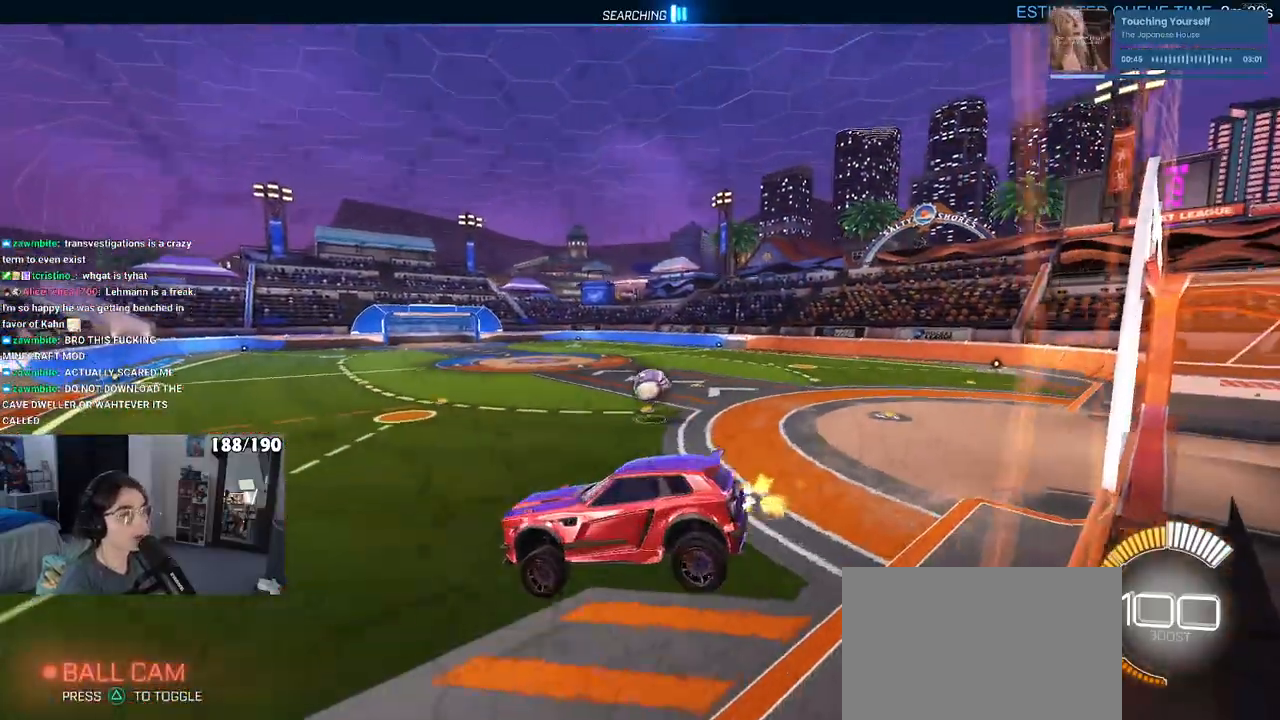
{"buttons": ["R1"], "left_stick": "center", "right_stick": "center", "events": [[433, "R1", "down"]]}
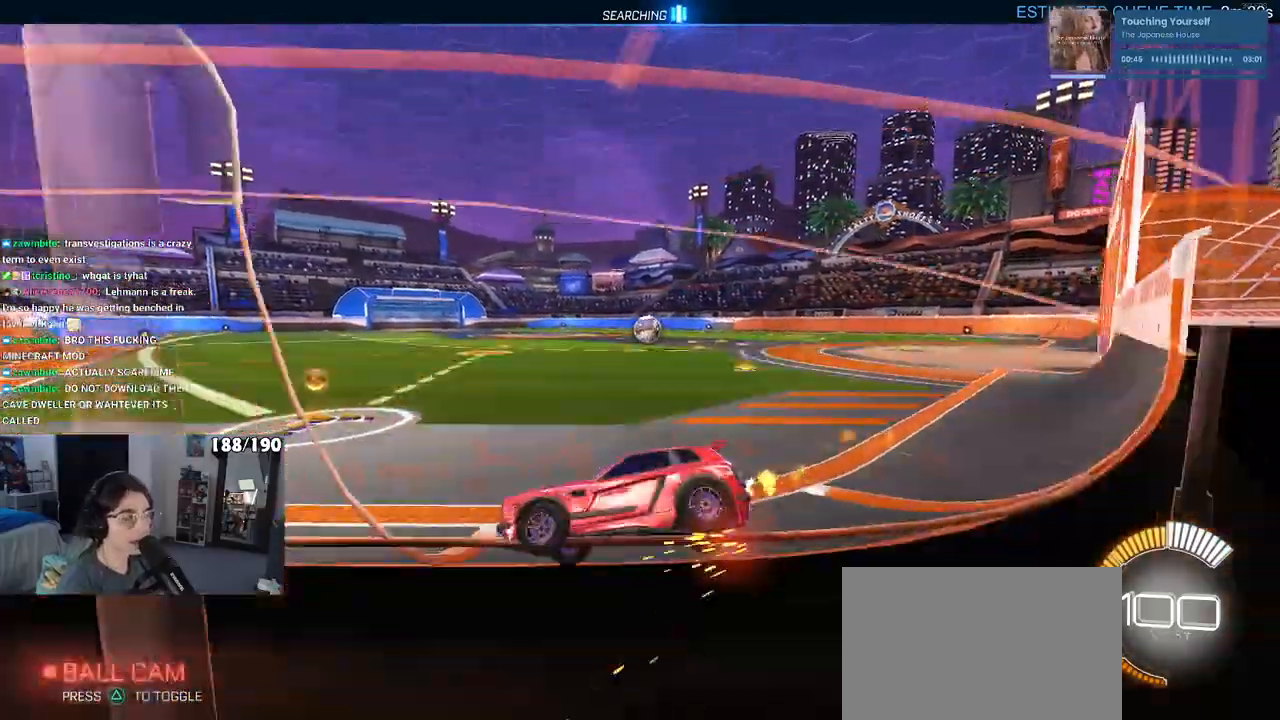
{"buttons": ["R1"], "left_stick": "center", "right_stick": "center", "events": [[83, "left_stick", "right"], [383, "left_stick", "center"]]}
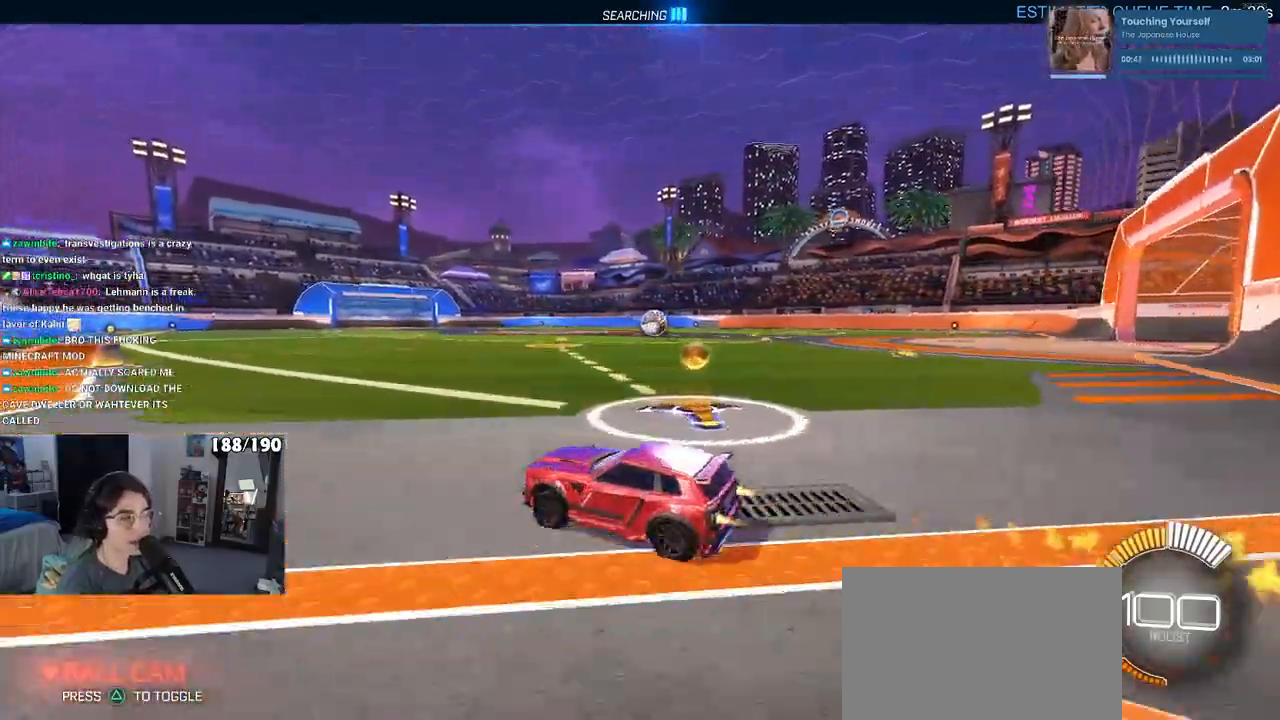
{"buttons": ["R1"], "left_stick": "right", "right_stick": "center", "events": [[483, "left_stick", "right"]]}
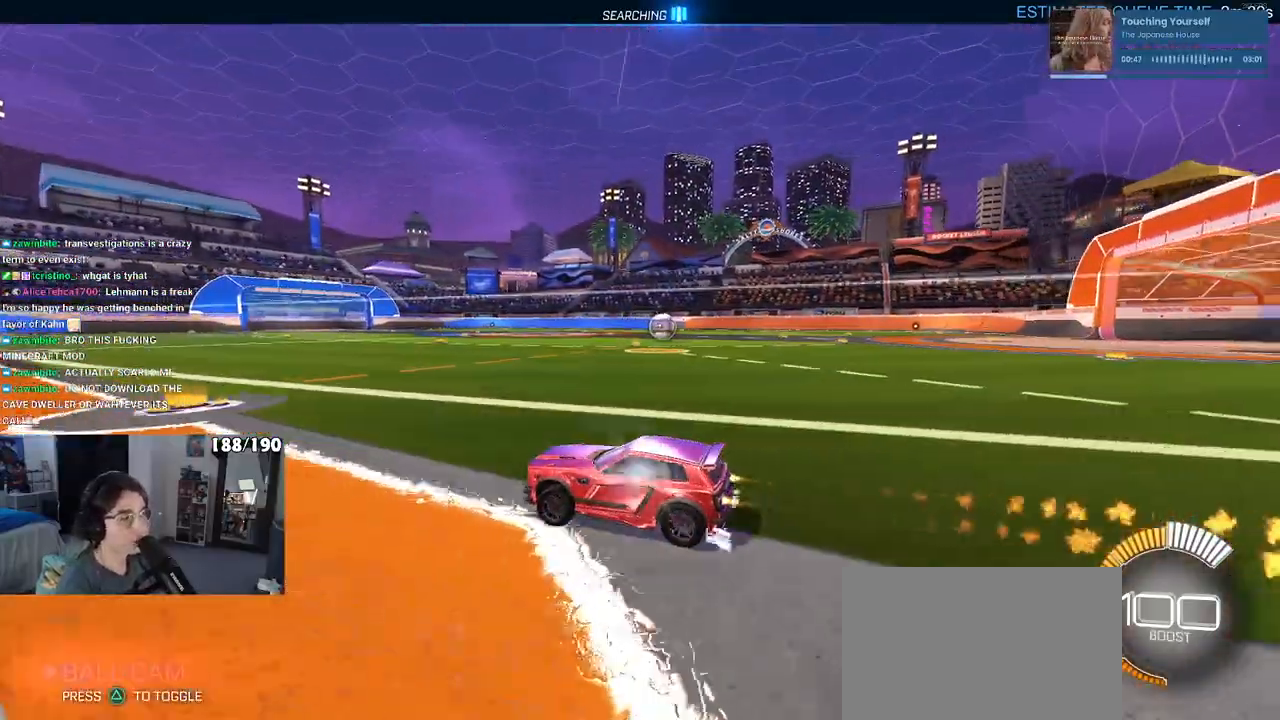
{"buttons": ["R1"], "left_stick": "right", "right_stick": "center", "events": []}
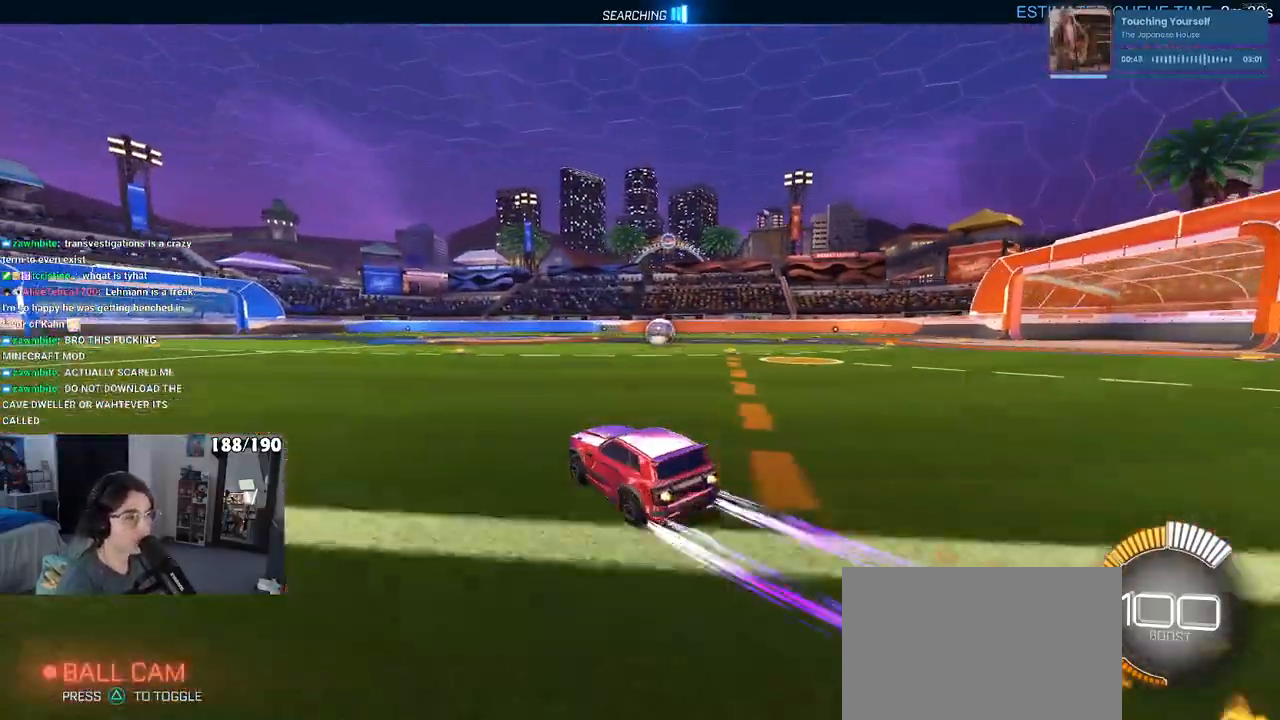
{"buttons": ["R1"], "left_stick": "center", "right_stick": "center", "events": [[233, "left_stick", "center"]]}